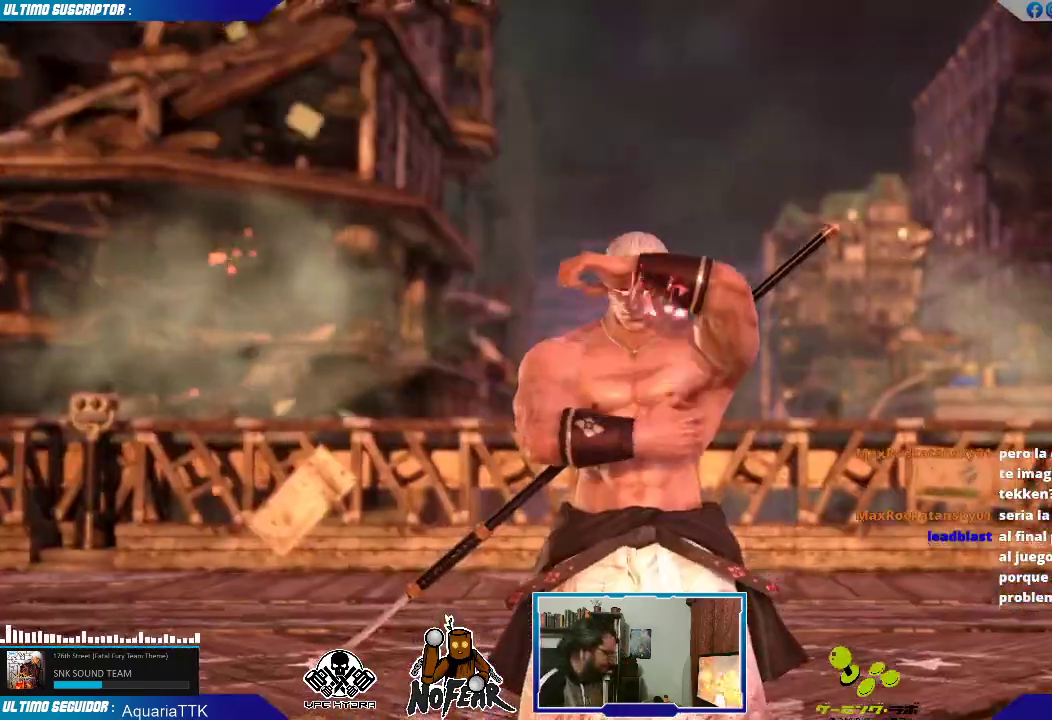
Gameplay with a controller (arcade stick); each line is a JSON object with the inputs held at the frame after it. "events" lists button and stick changes between this image and that frame as [ms after this image, input, new state], when the widget could be followed in between. Not read: L3 R3 START.
{"buttons": [], "left_stick": "center", "events": [[183, "L2", "down"], [267, "L2", "up"], [400, "L2", "down"], [500, "L2", "up"]]}
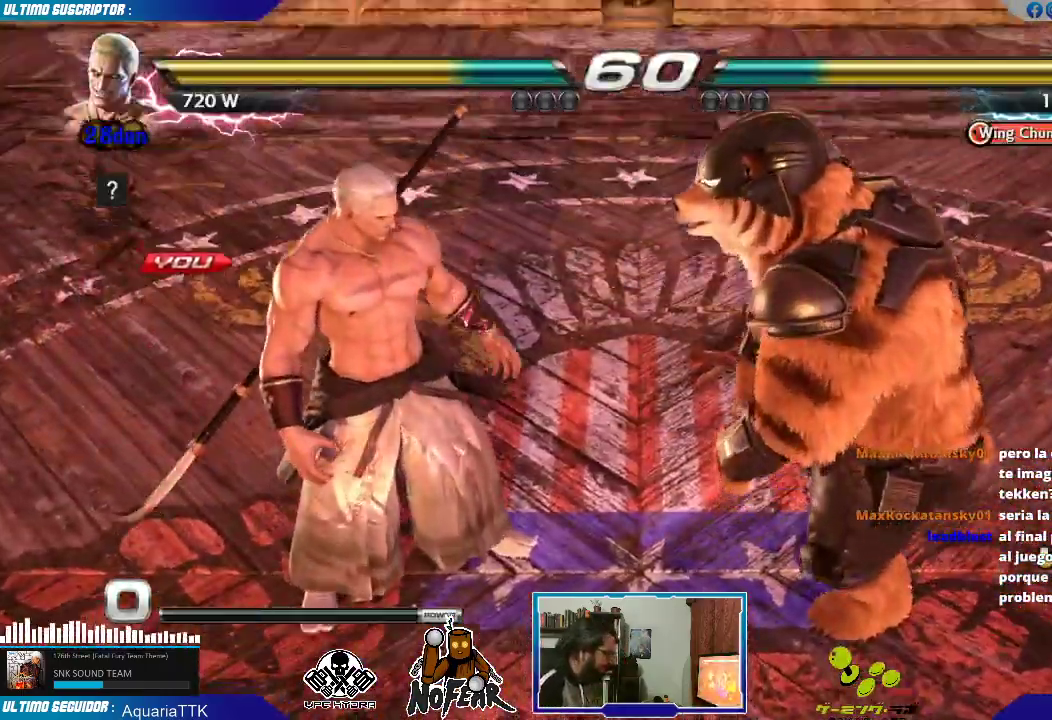
{"buttons": [], "left_stick": "left", "events": [[400, "left_stick", "left"]]}
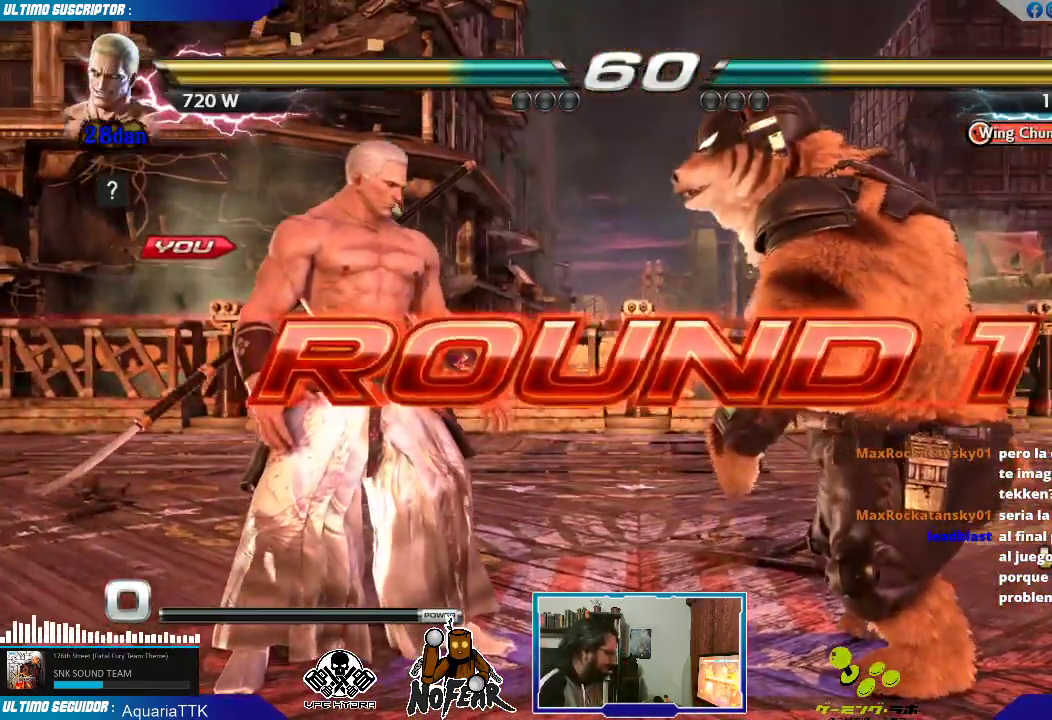
{"buttons": ["L1"], "left_stick": "center", "events": [[50, "left_stick", "center"], [283, "left_stick", "left"], [433, "L1", "down"], [433, "left_stick", "center"]]}
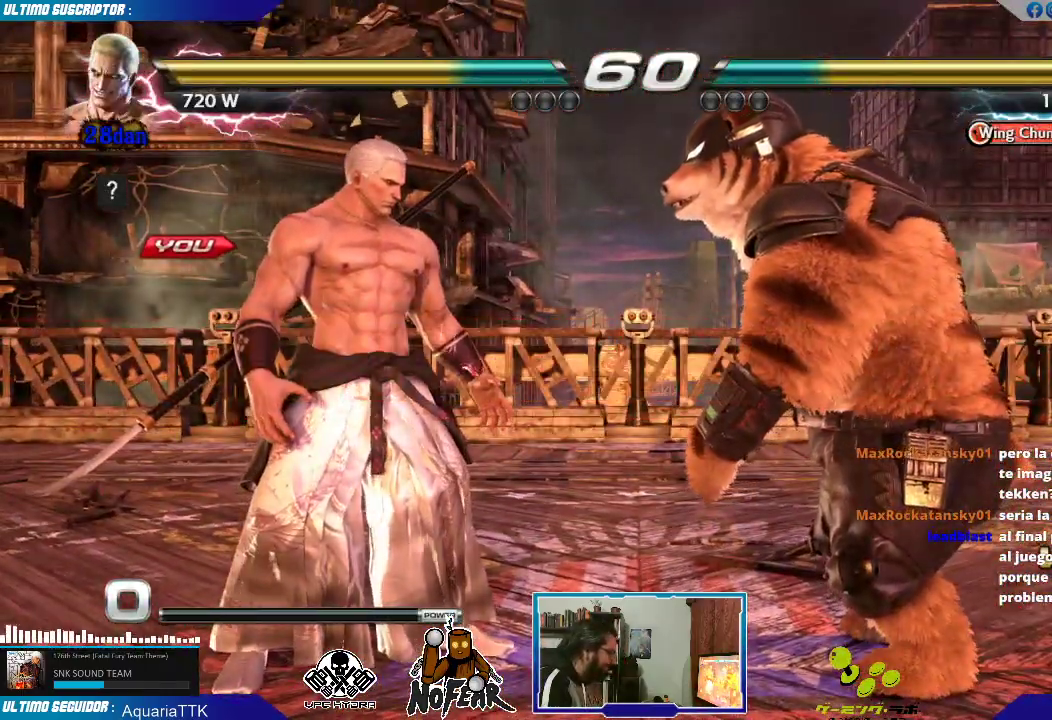
{"buttons": [], "left_stick": "left", "events": [[17, "L1", "up"], [167, "left_stick", "left"]]}
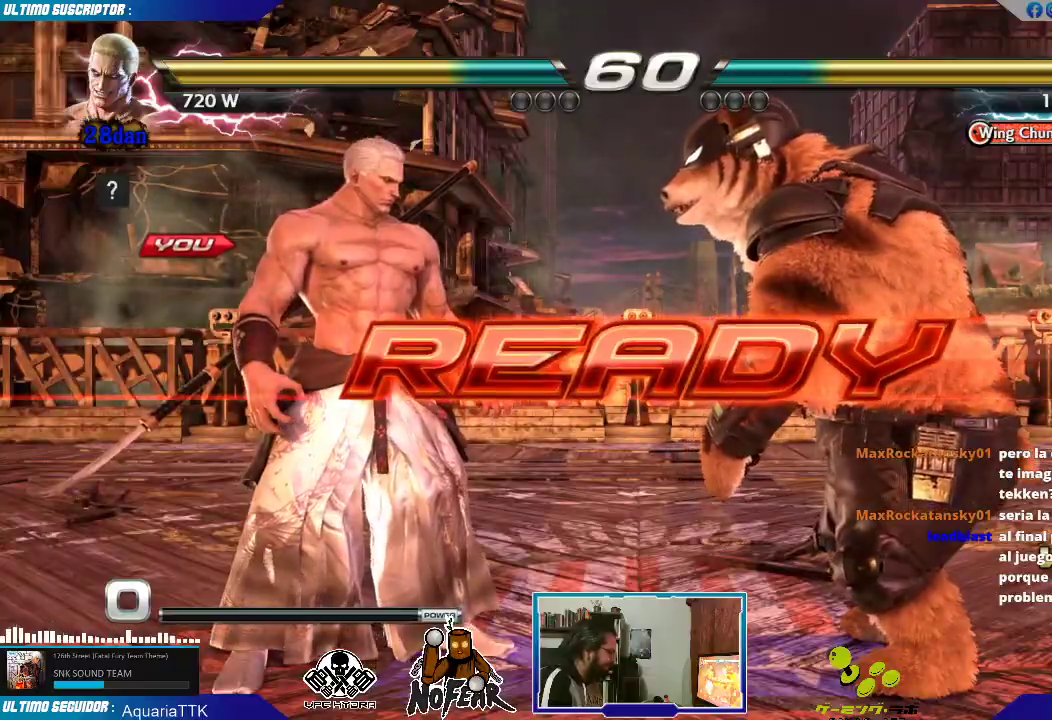
{"buttons": [], "left_stick": "center", "events": [[50, "left_stick", "center"]]}
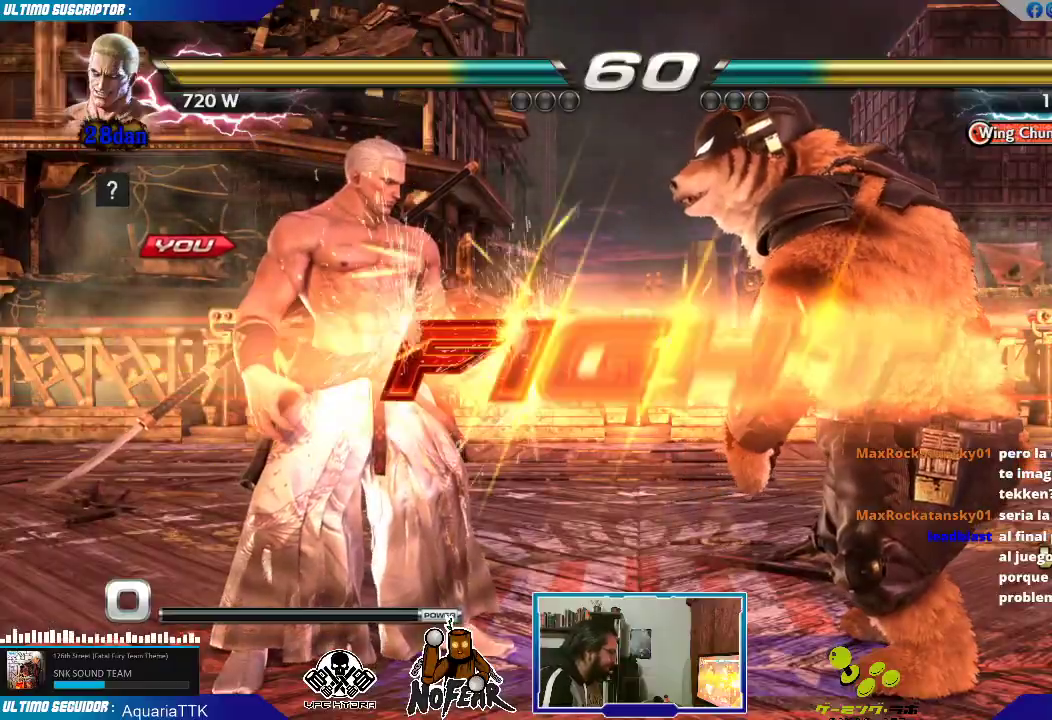
{"buttons": [], "left_stick": "center", "events": [[350, "left_stick", "down-right"], [417, "L1", "down"], [467, "L1", "up"], [500, "left_stick", "center"]]}
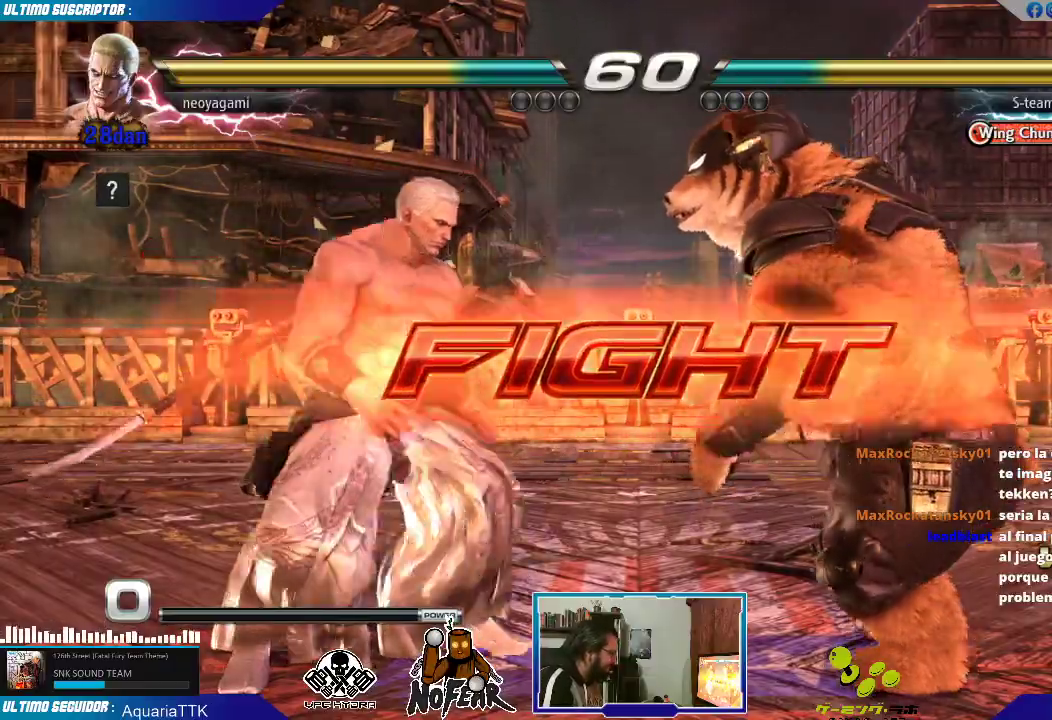
{"buttons": [], "left_stick": "left", "events": [[17, "CROSS", "down"], [67, "CROSS", "up"], [67, "left_stick", "left"]]}
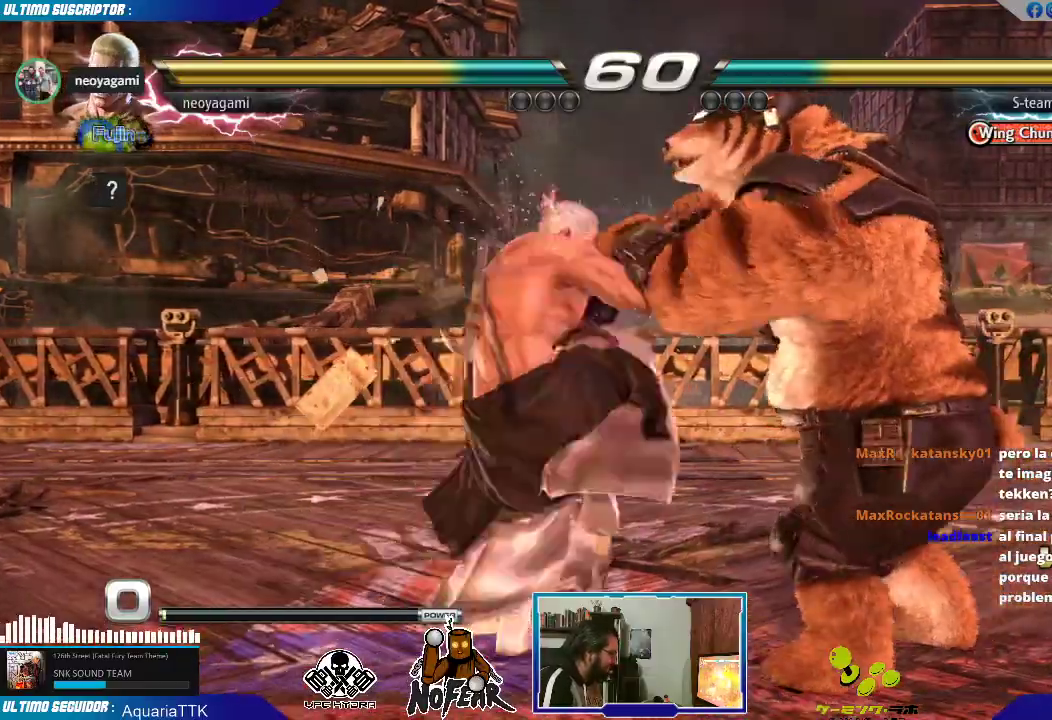
{"buttons": [], "left_stick": "left", "events": []}
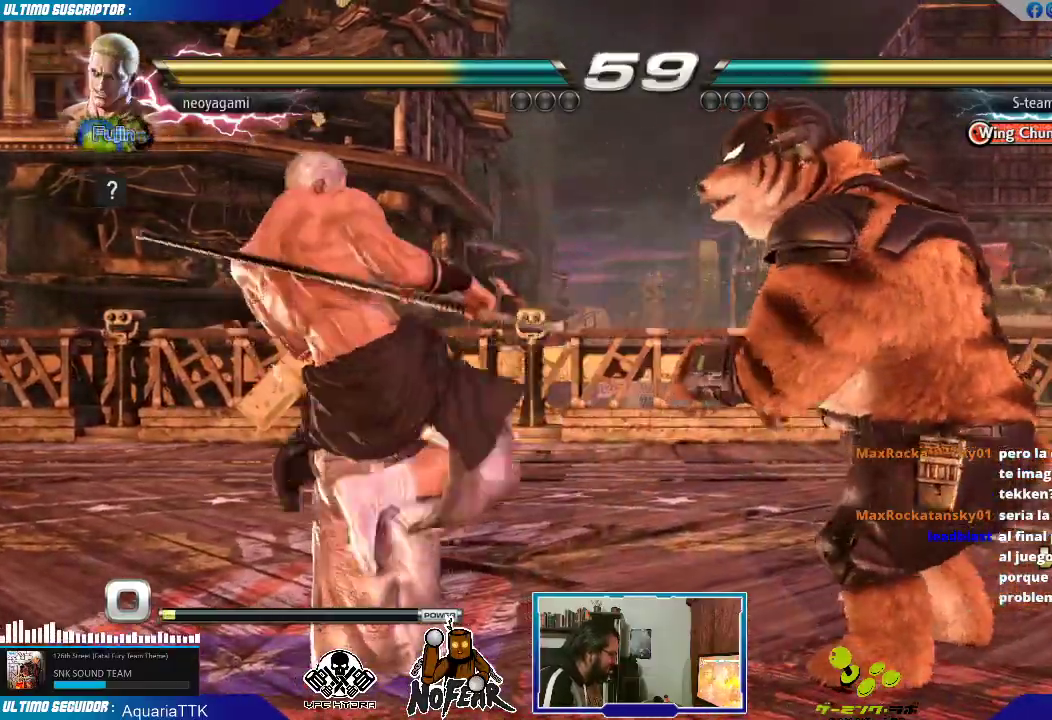
{"buttons": [], "left_stick": "center", "events": [[467, "left_stick", "center"]]}
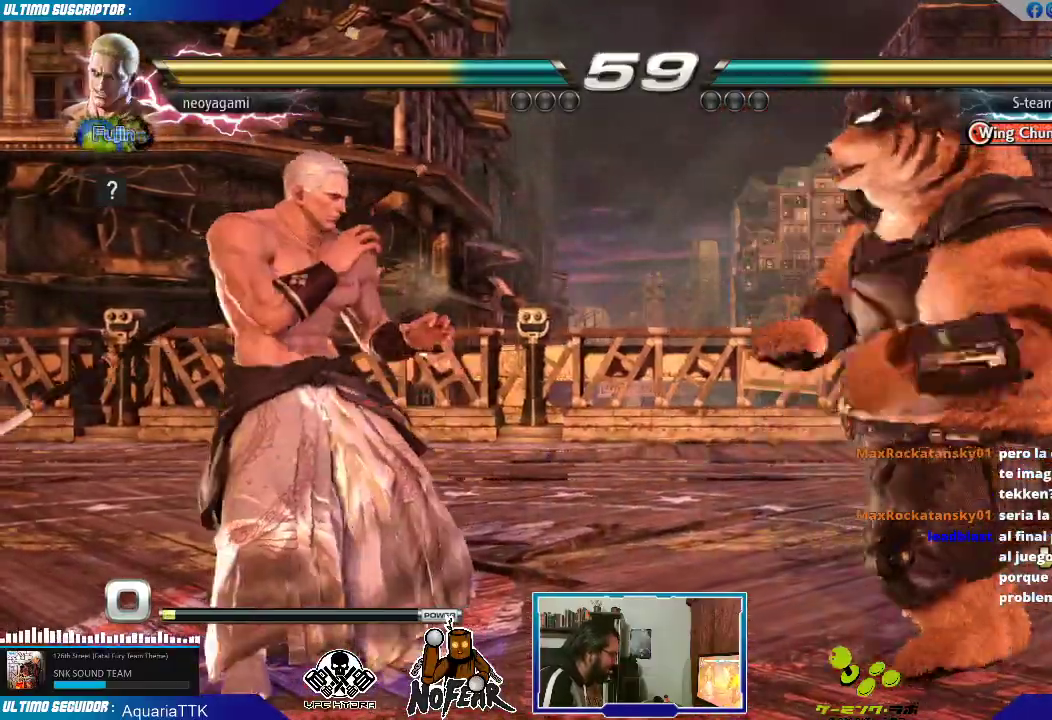
{"buttons": [], "left_stick": "center", "events": [[200, "left_stick", "right"], [267, "left_stick", "left"], [467, "left_stick", "center"]]}